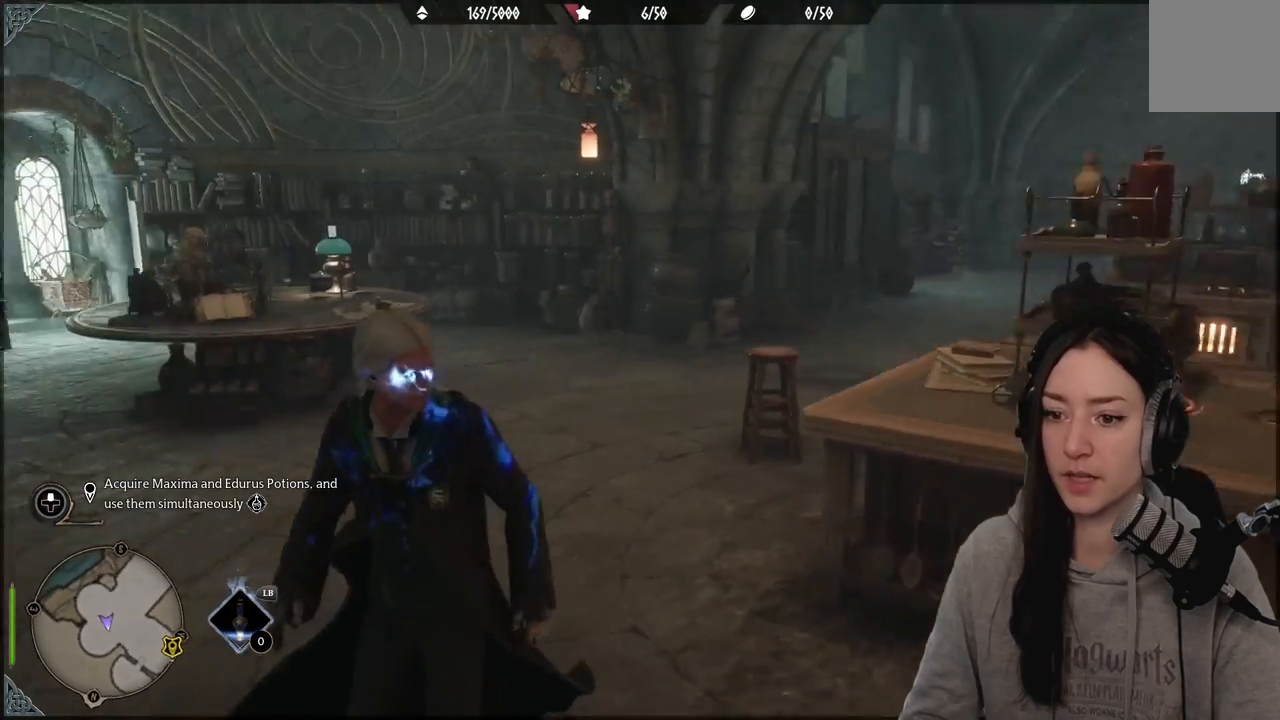
Gameplay with a controller (Xbox layout); each line is a JSON object with the inputs held at the frame after it. "events" lists button and stick changes between this image and that frame as [ms after this image, input, new state], when the widget could be followed in between.
{"buttons": [], "left_stick": "up-left", "right_stick": "down-left", "events": [[67, "right_stick", "center"], [83, "left_stick", "up-left"], [350, "right_stick", "down-left"]]}
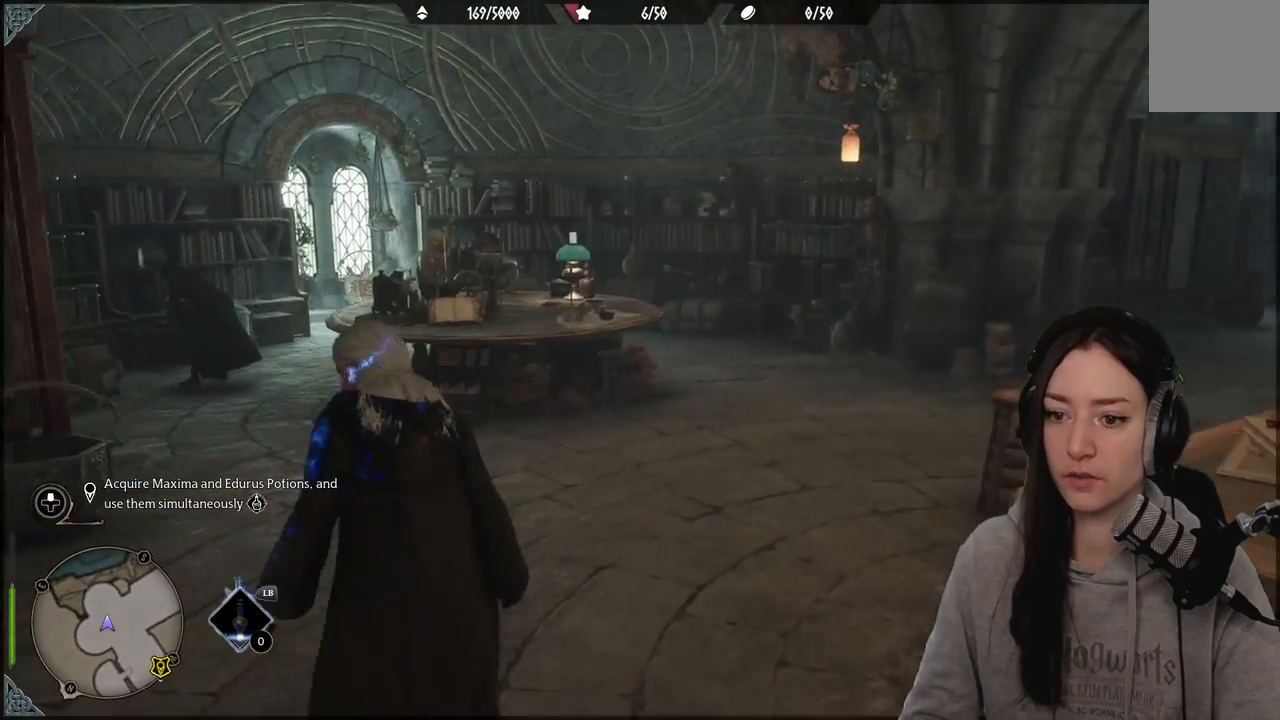
{"buttons": [], "left_stick": "down", "right_stick": "right", "events": [[50, "left_stick", "center"], [83, "right_stick", "center"], [200, "right_stick", "right"], [433, "left_stick", "down"]]}
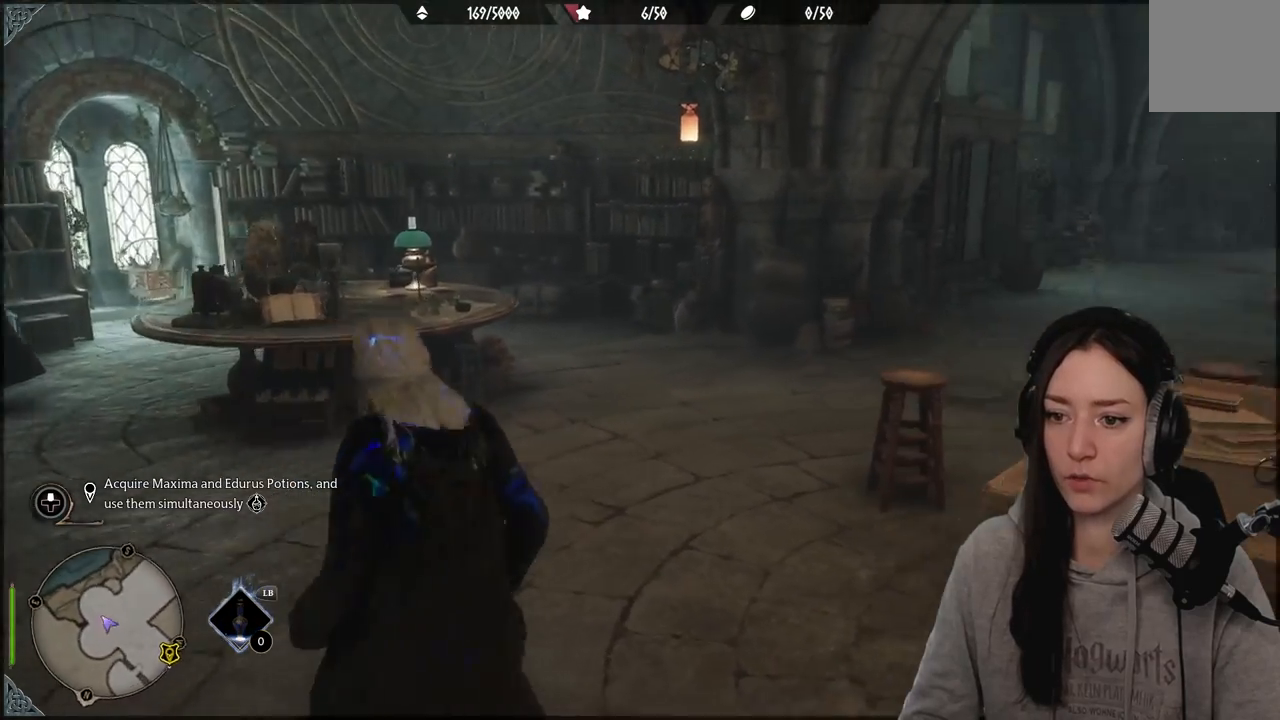
{"buttons": [], "left_stick": "center", "right_stick": "up-right", "events": [[217, "left_stick", "center"], [350, "right_stick", "up-right"]]}
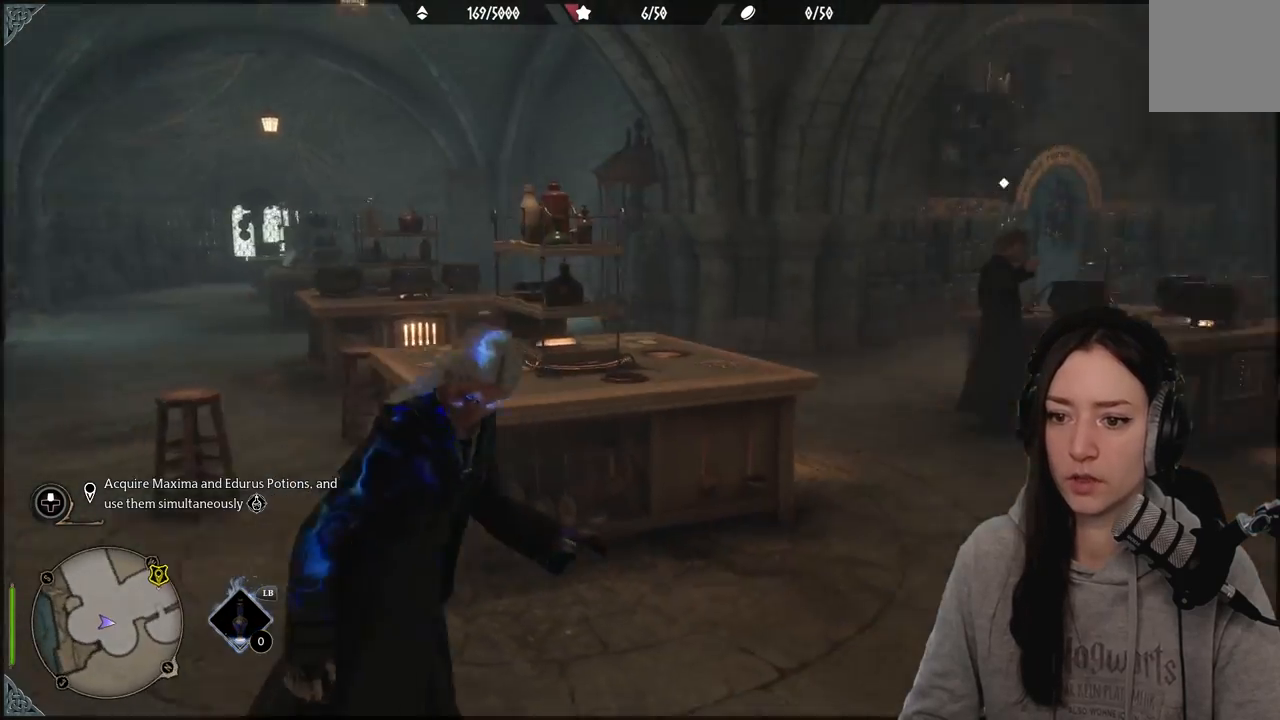
{"buttons": [], "left_stick": "center", "right_stick": "left", "events": [[17, "right_stick", "center"], [233, "right_stick", "up-left"], [333, "right_stick", "left"]]}
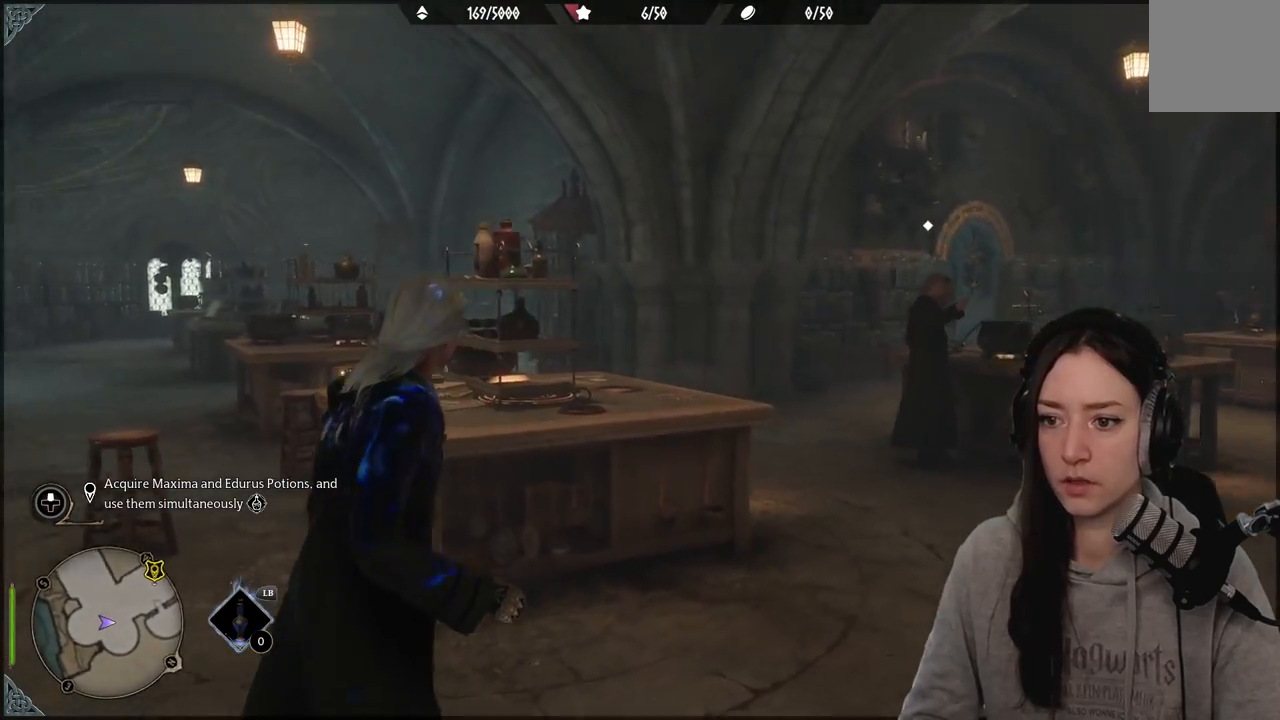
{"buttons": [], "left_stick": "center", "right_stick": "left", "events": []}
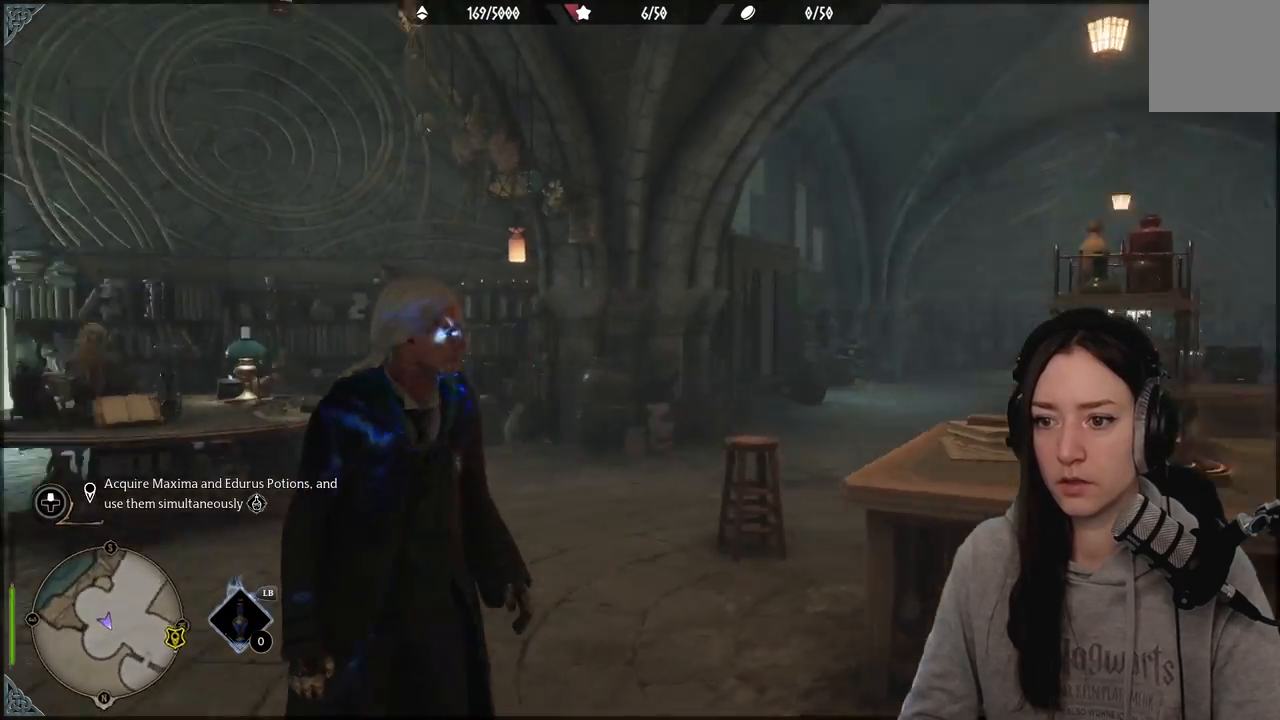
{"buttons": [], "left_stick": "center", "right_stick": "center", "events": [[233, "right_stick", "center"]]}
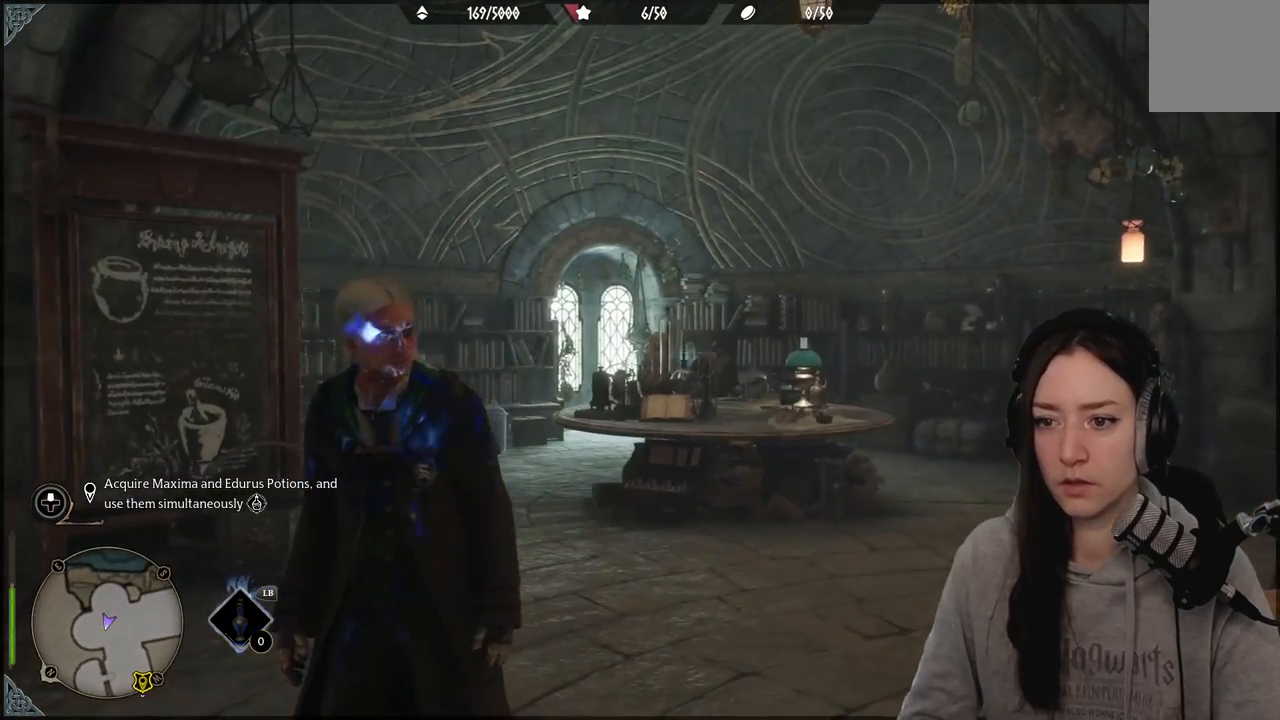
{"buttons": [], "left_stick": "center", "right_stick": "left", "events": [[167, "right_stick", "left"]]}
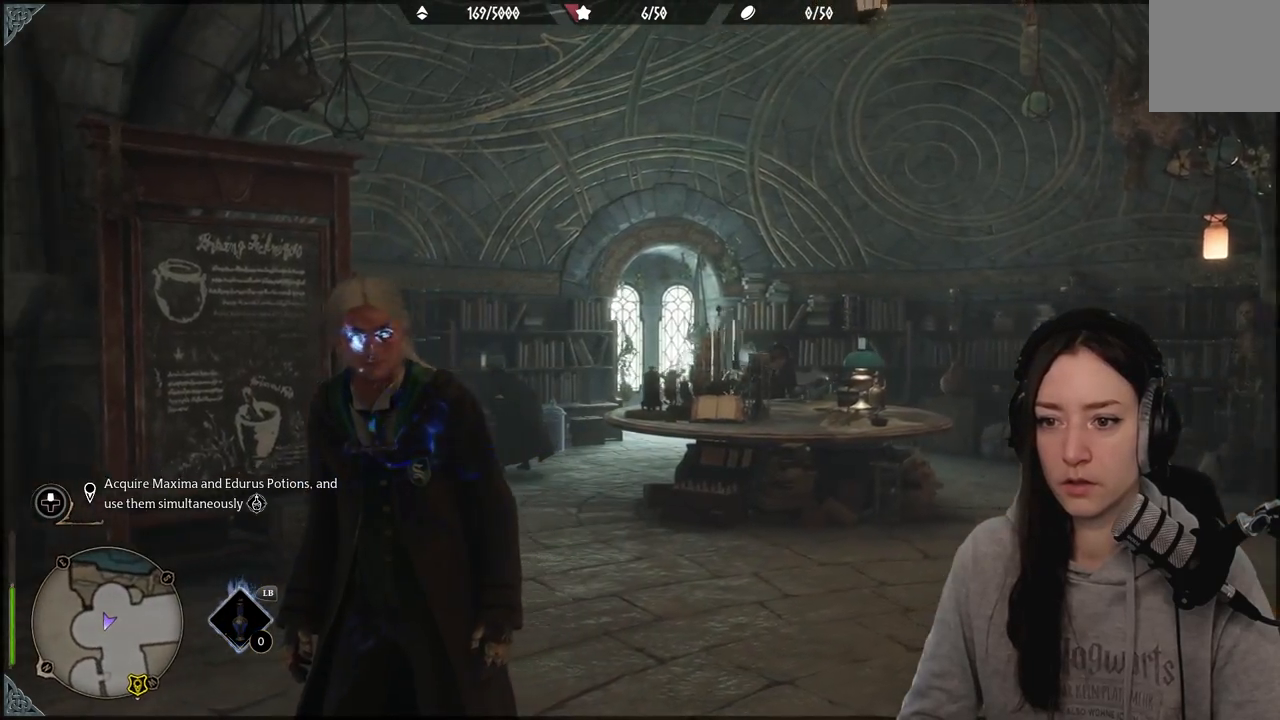
{"buttons": [], "left_stick": "center", "right_stick": "center", "events": [[250, "right_stick", "center"]]}
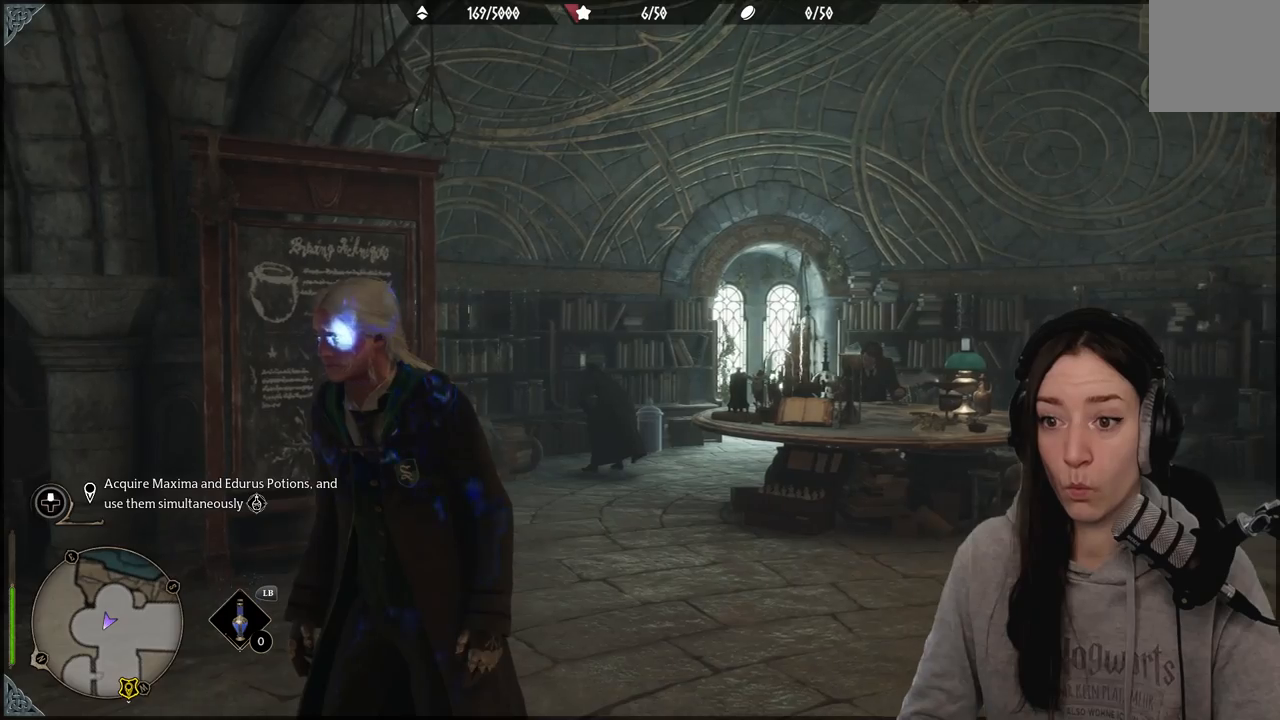
{"buttons": [], "left_stick": "center", "right_stick": "right", "events": [[67, "right_stick", "right"]]}
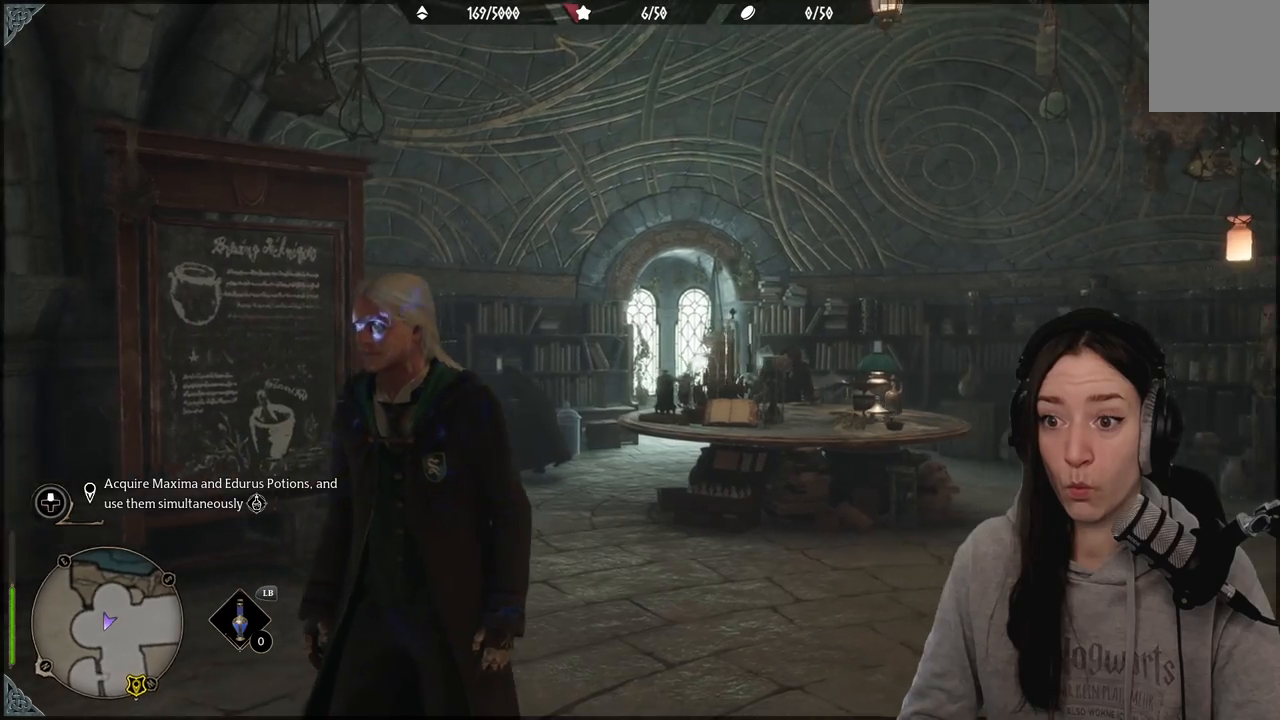
{"buttons": [], "left_stick": "center", "right_stick": "right", "events": []}
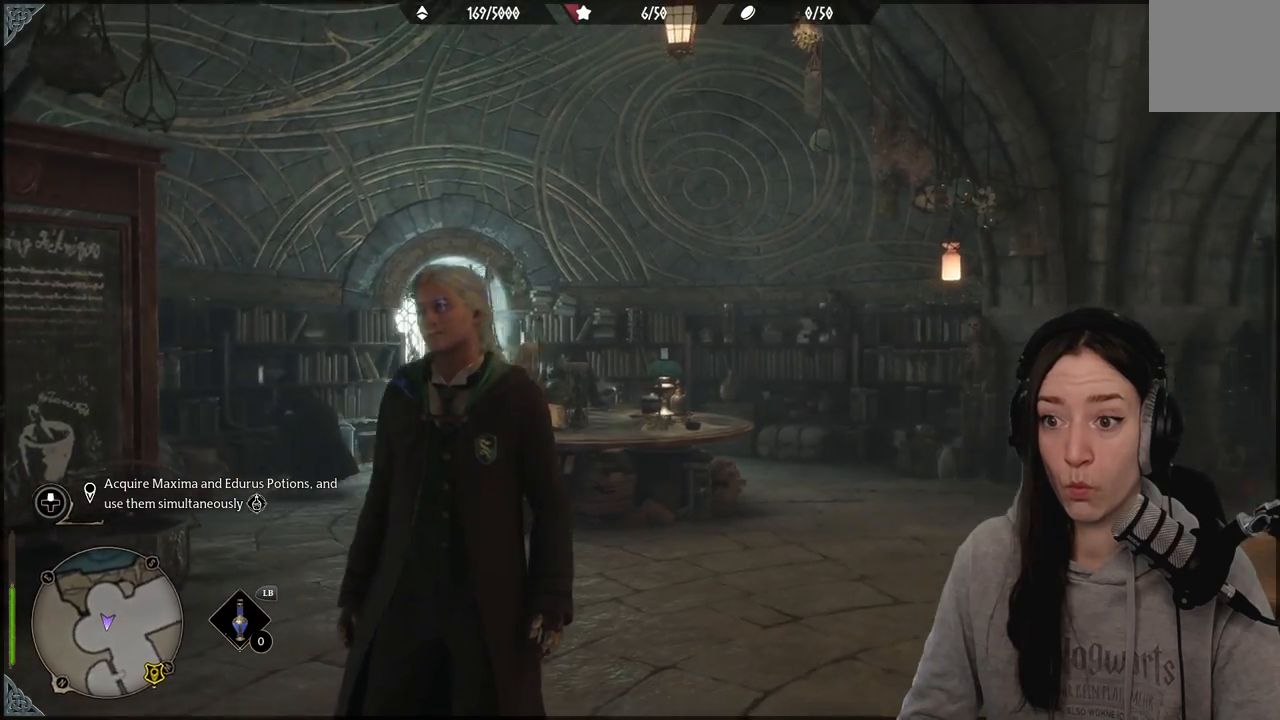
{"buttons": [], "left_stick": "center", "right_stick": "down-right", "events": [[333, "right_stick", "down-right"]]}
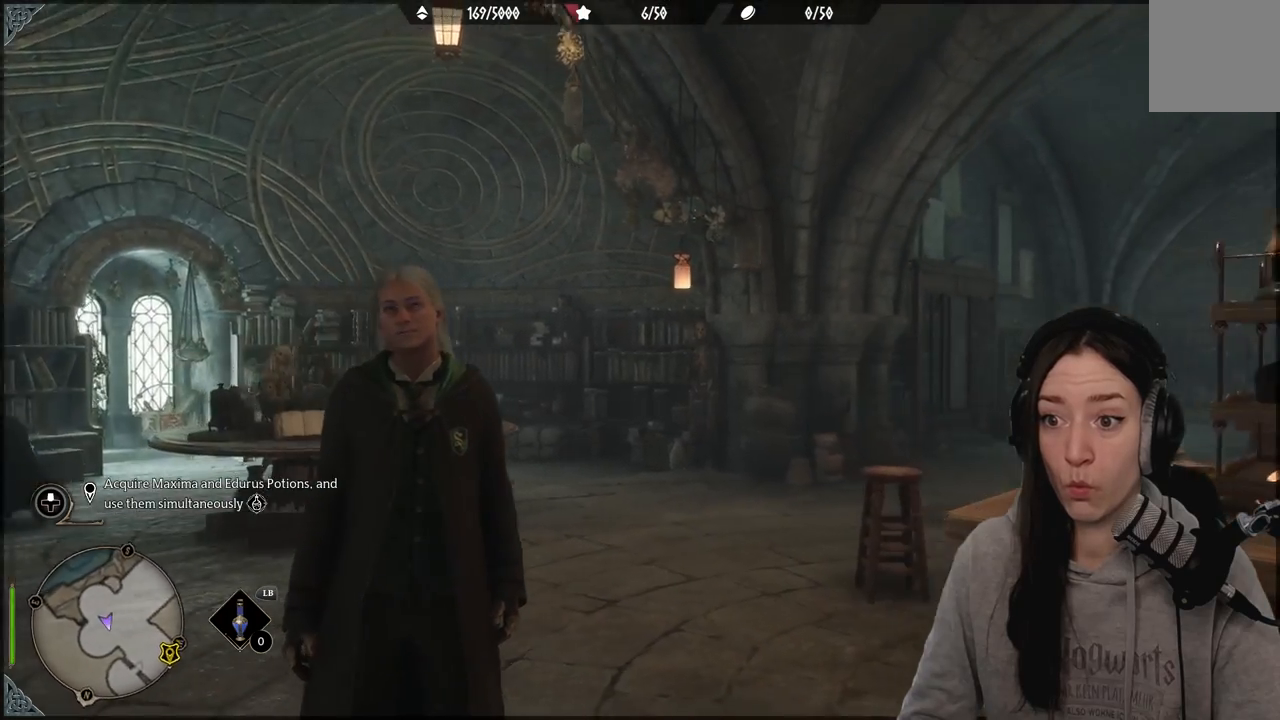
{"buttons": [], "left_stick": "center", "right_stick": "down-right", "events": []}
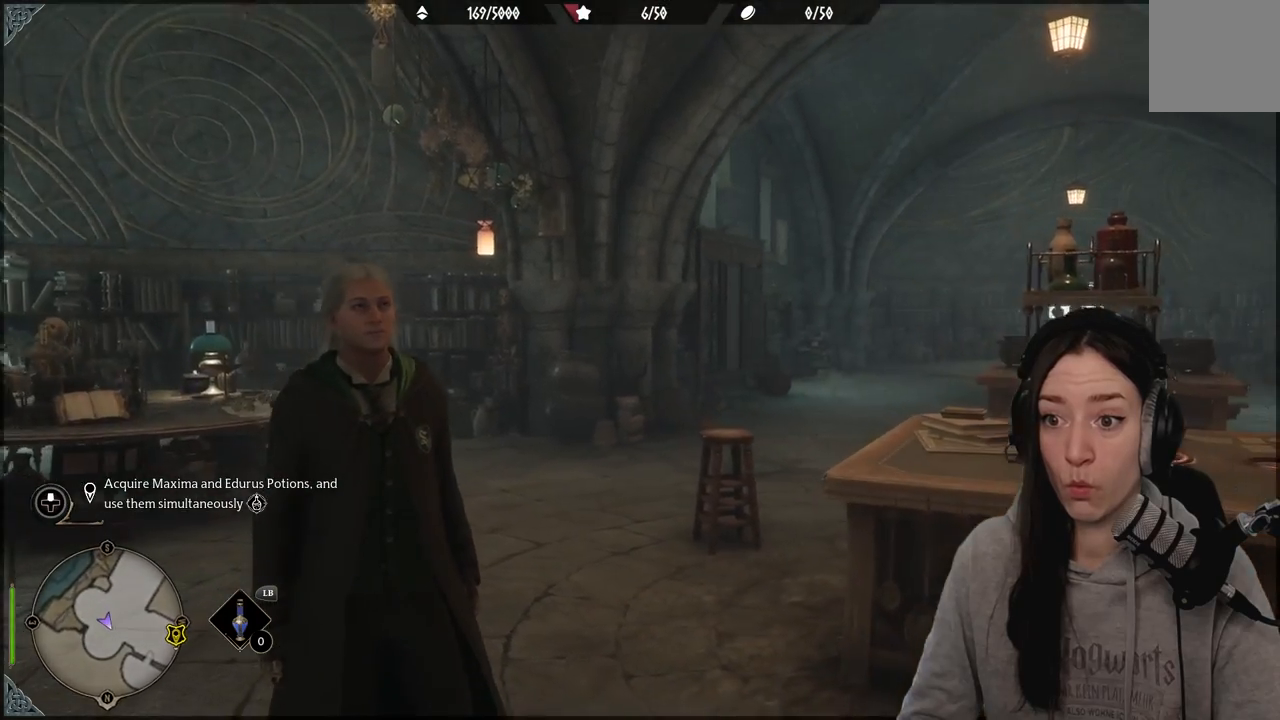
{"buttons": [], "left_stick": "center", "right_stick": "down-left", "events": [[33, "right_stick", "center"], [283, "right_stick", "down-left"]]}
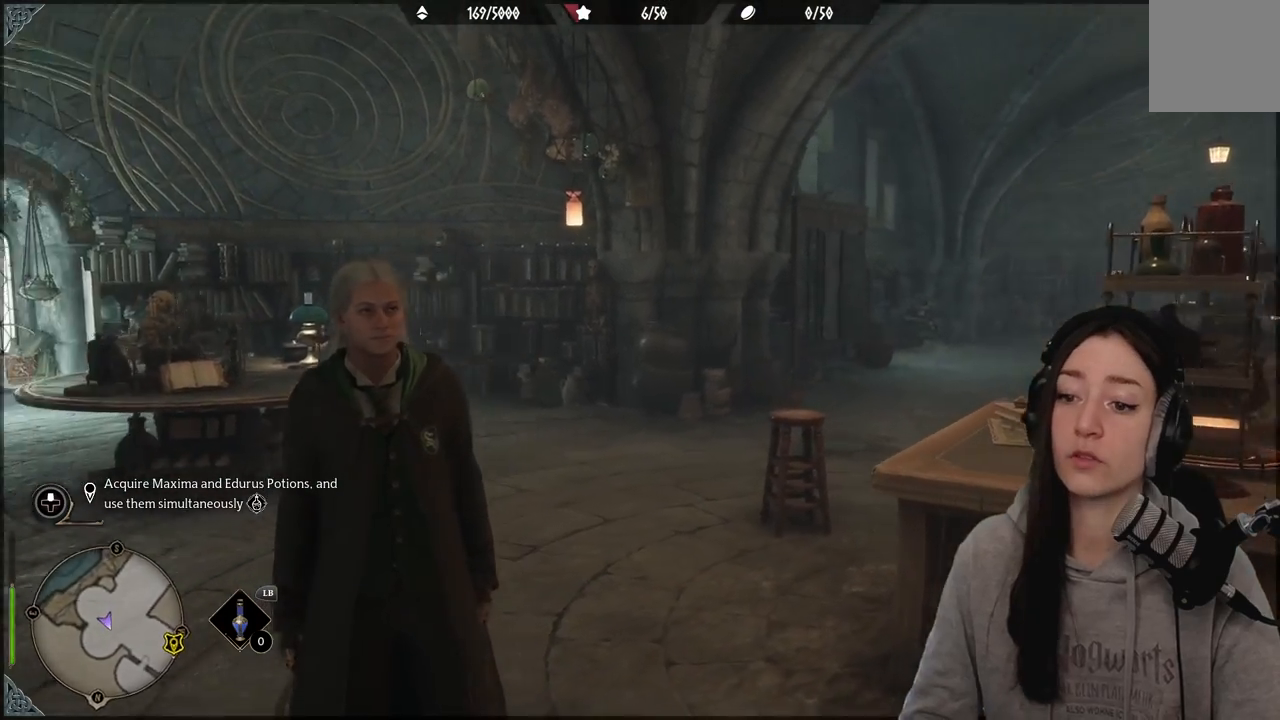
{"buttons": [], "left_stick": "center", "right_stick": "center", "events": [[133, "left_stick", "up-left"], [317, "left_stick", "center"], [317, "right_stick", "center"]]}
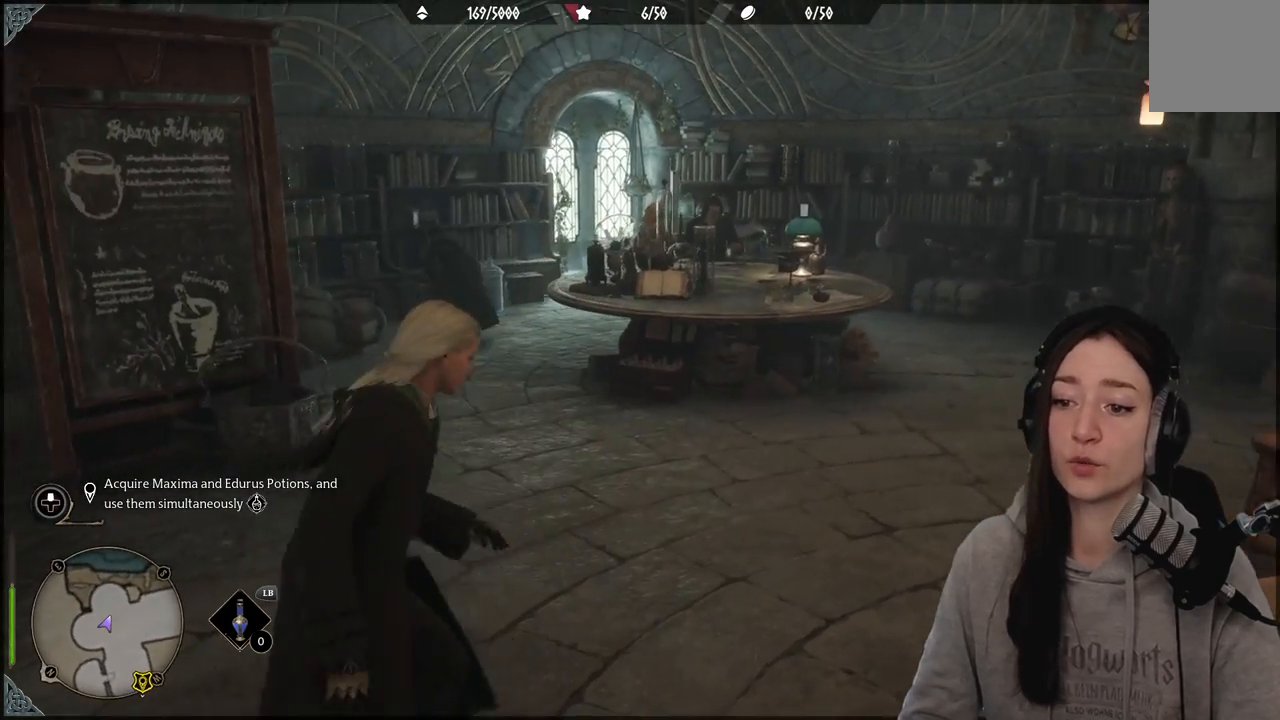
{"buttons": [], "left_stick": "center", "right_stick": "right", "events": [[317, "right_stick", "right"]]}
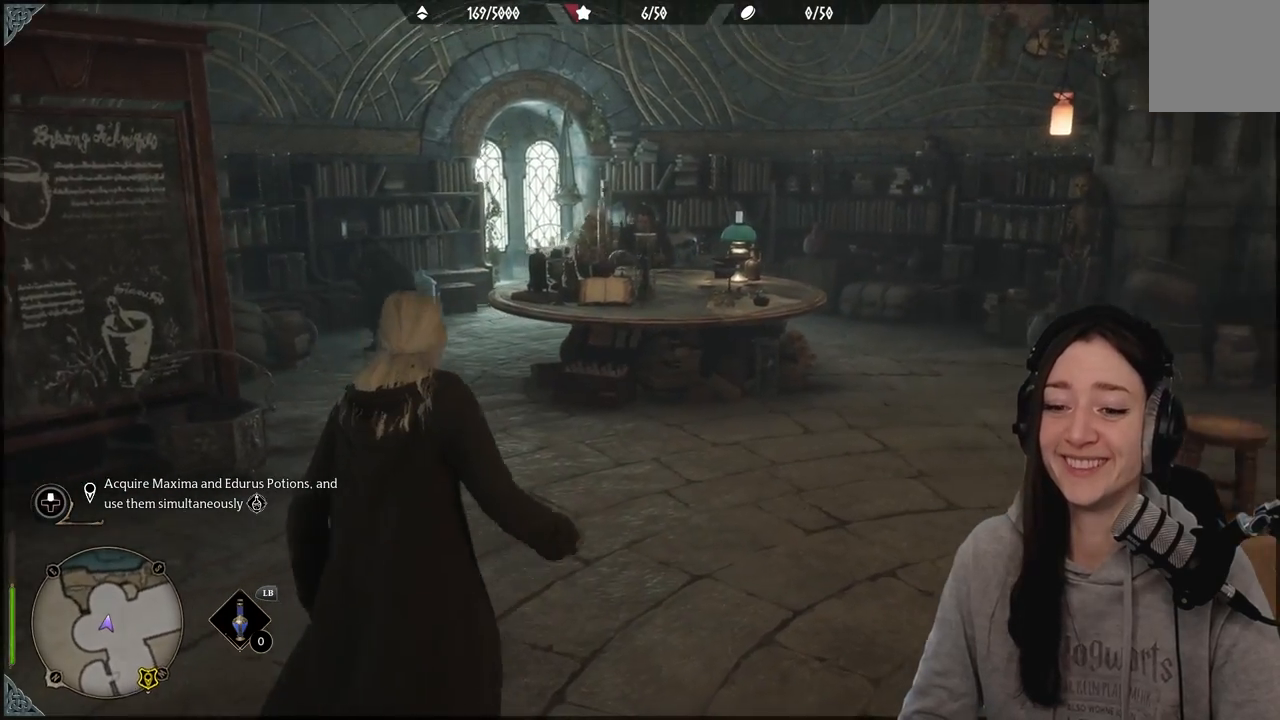
{"buttons": ["L1"], "left_stick": "center", "right_stick": "center", "events": [[67, "right_stick", "center"], [117, "L1", "down"]]}
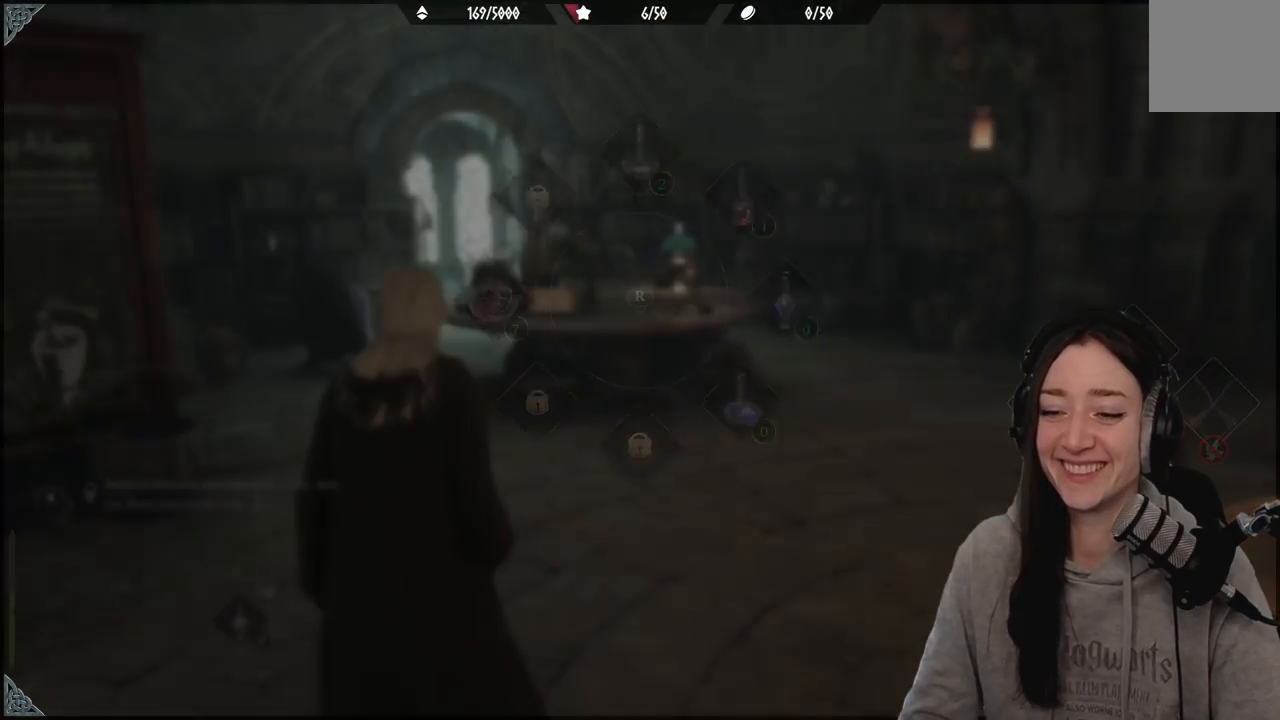
{"buttons": ["L1"], "left_stick": "center", "right_stick": "center", "events": []}
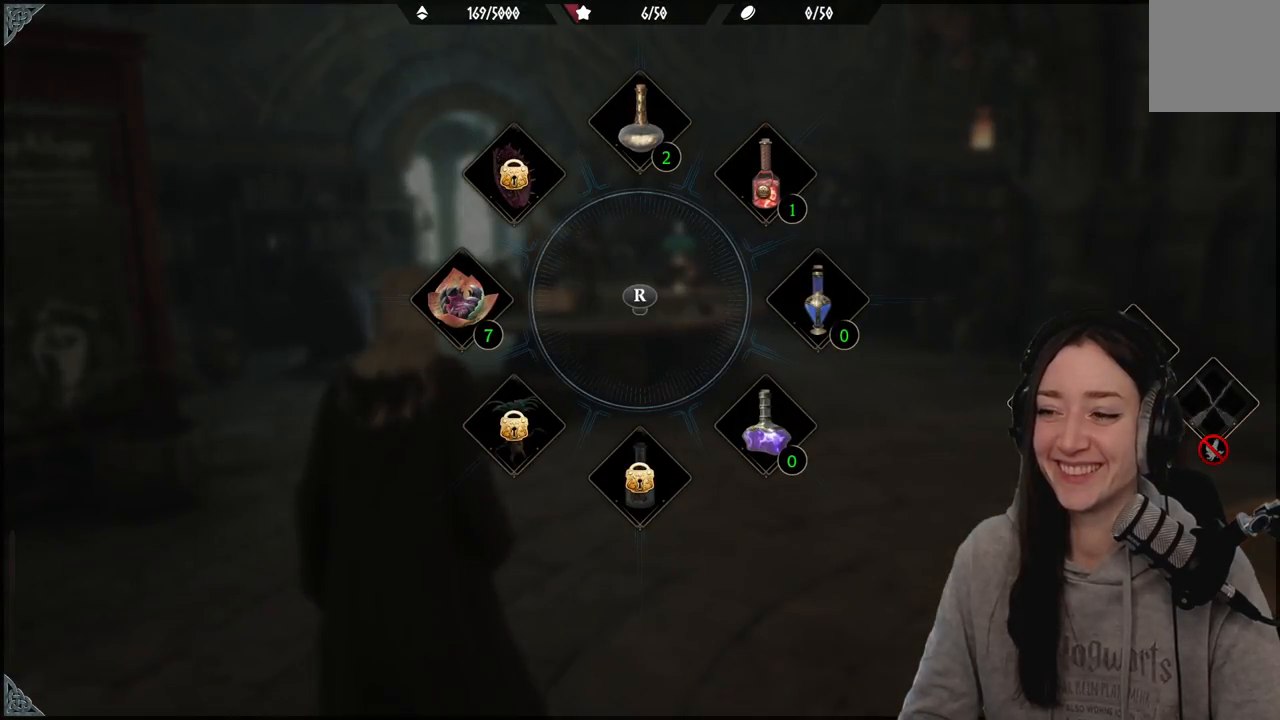
{"buttons": ["L1"], "left_stick": "center", "right_stick": "center", "events": []}
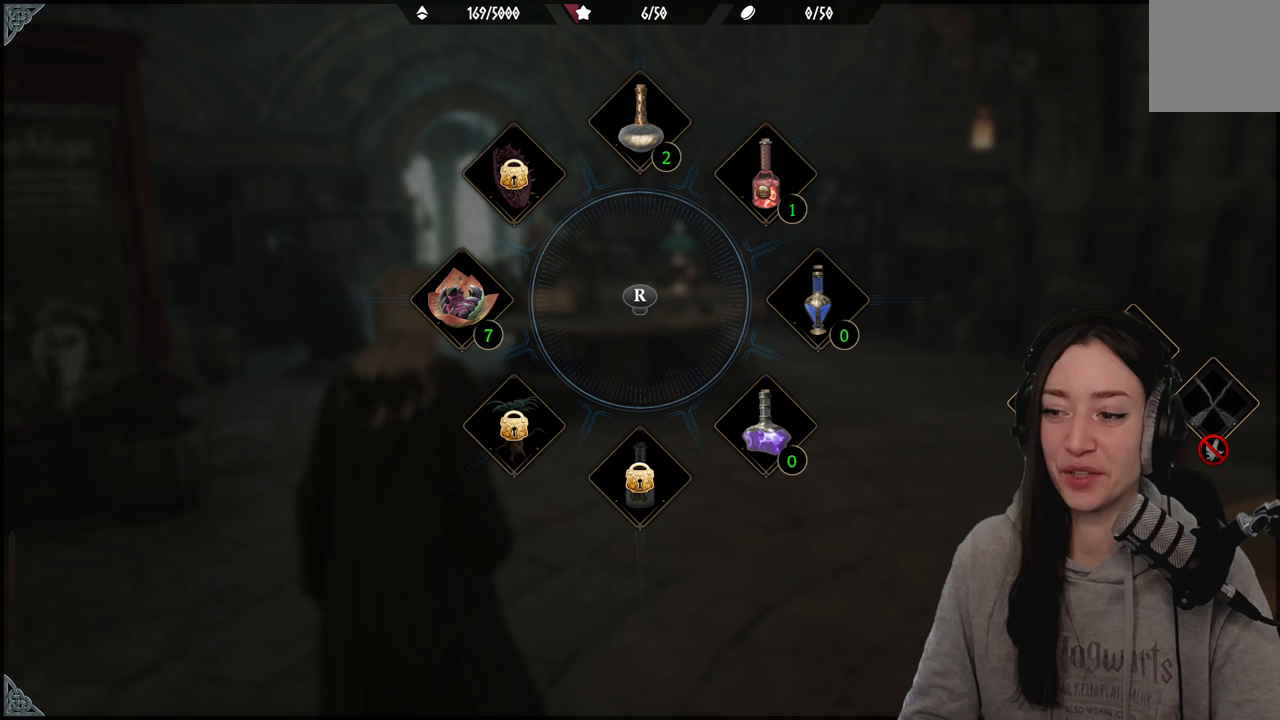
{"buttons": ["L1"], "left_stick": "center", "right_stick": "center", "events": []}
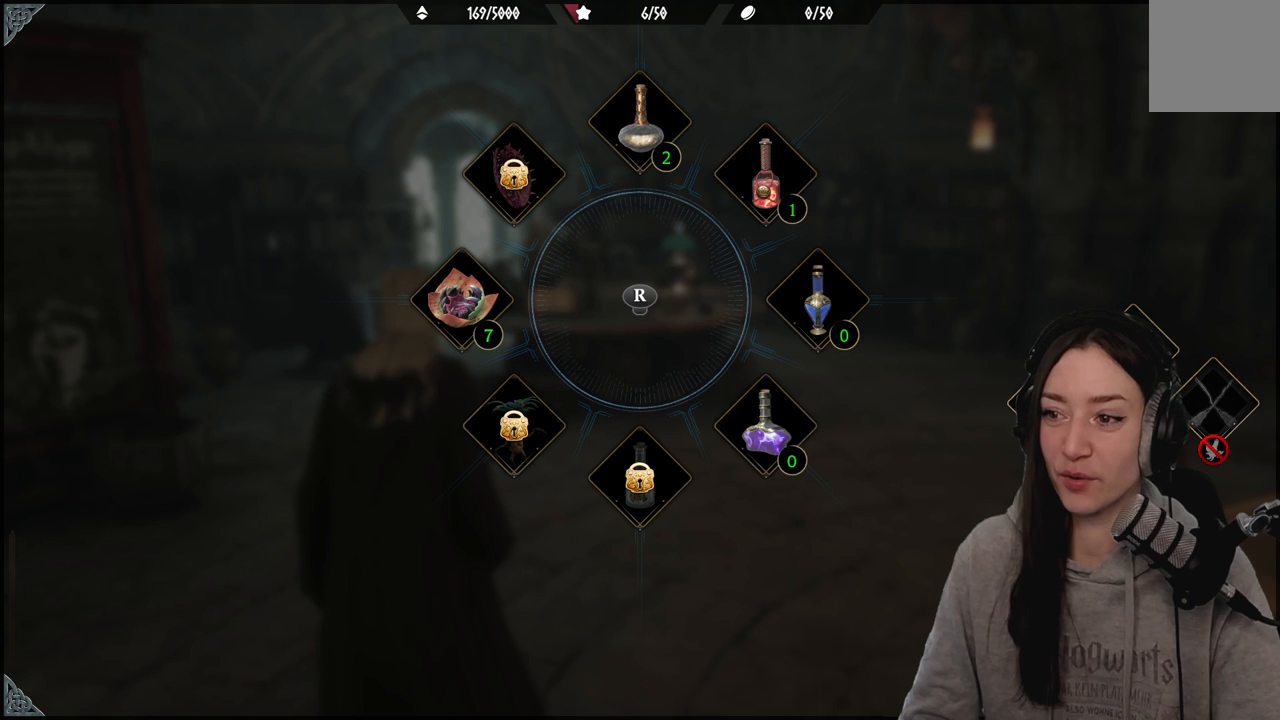
{"buttons": ["L1"], "left_stick": "center", "right_stick": "up", "events": [[167, "right_stick", "up"]]}
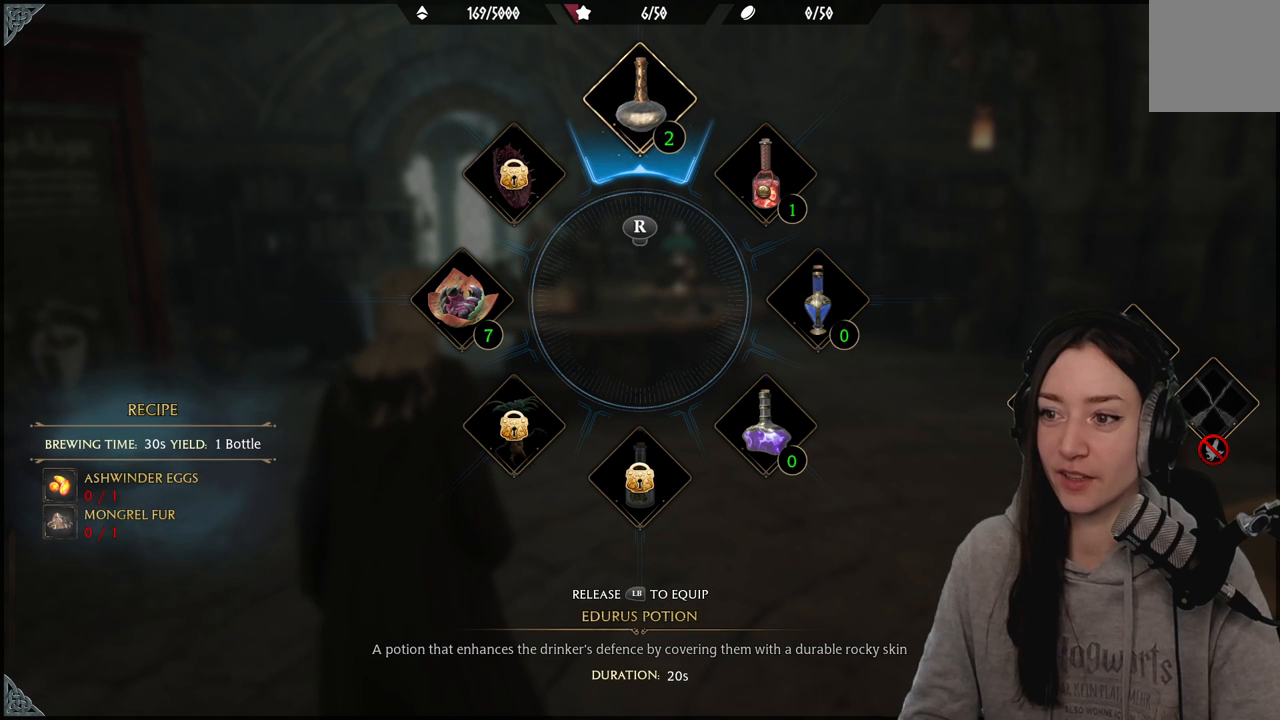
{"buttons": ["L1"], "left_stick": "center", "right_stick": "up", "events": []}
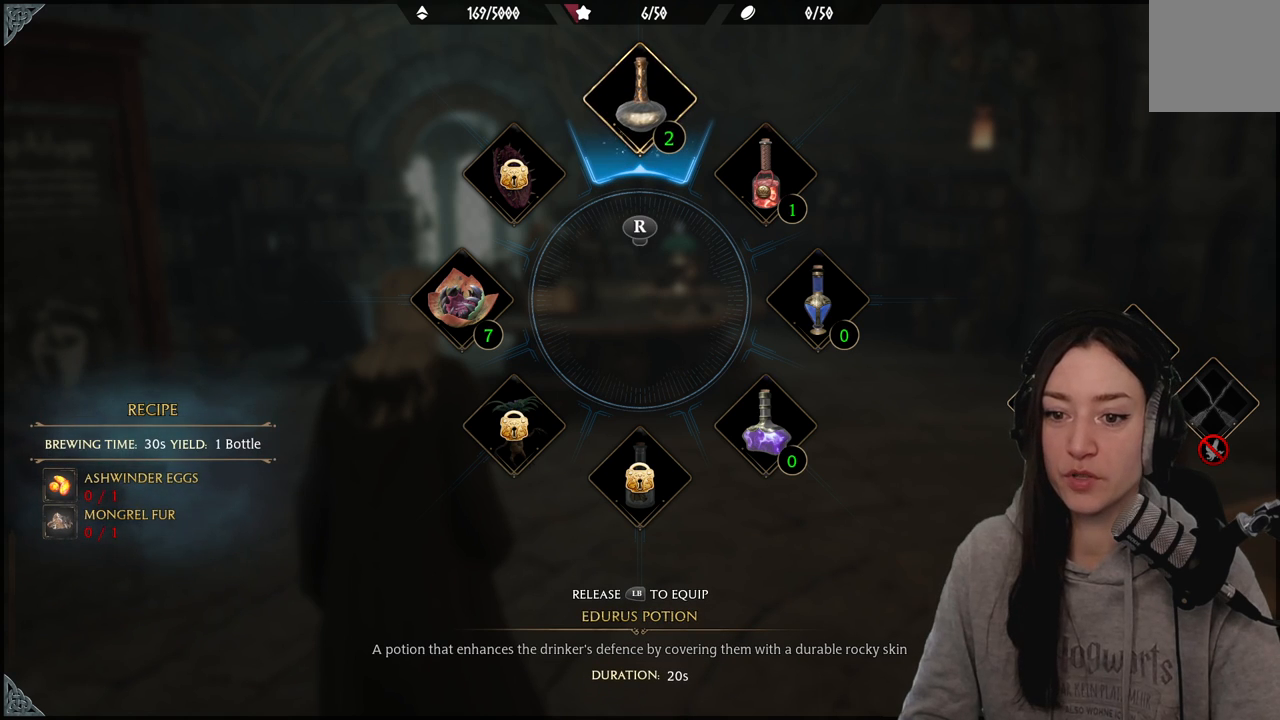
{"buttons": ["L1"], "left_stick": "center", "right_stick": "up", "events": []}
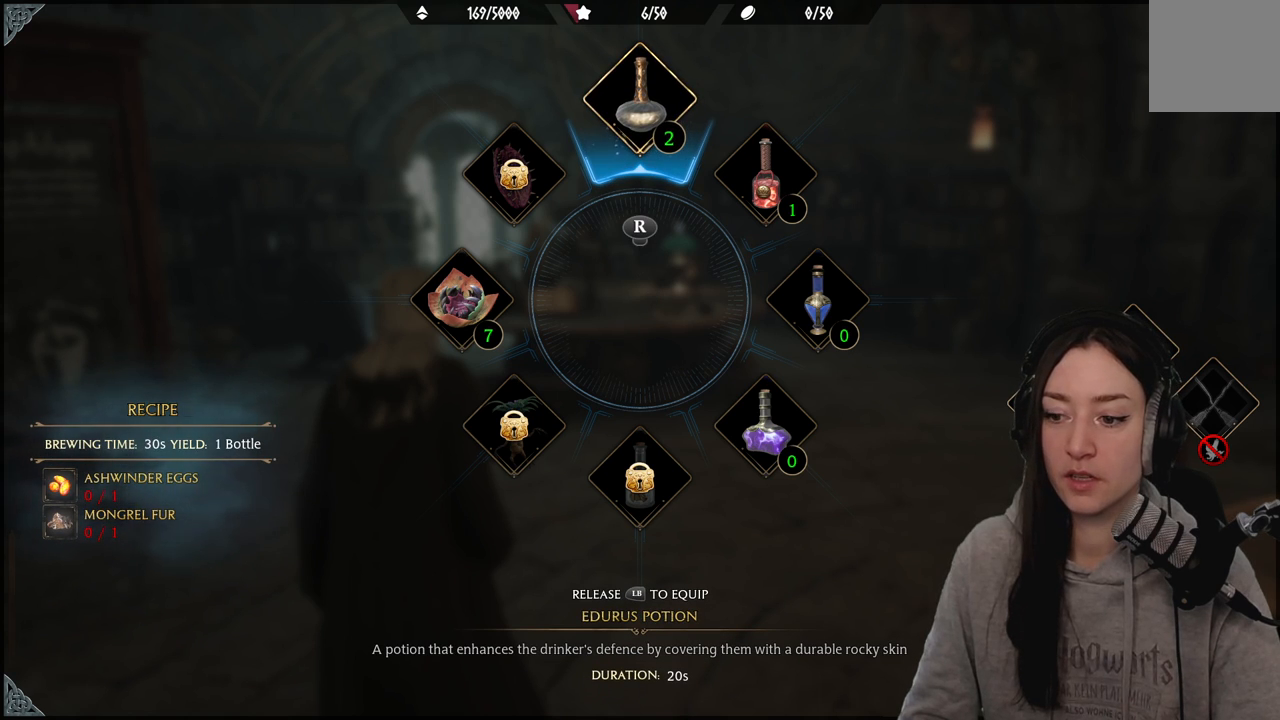
{"buttons": ["L1"], "left_stick": "center", "right_stick": "up", "events": []}
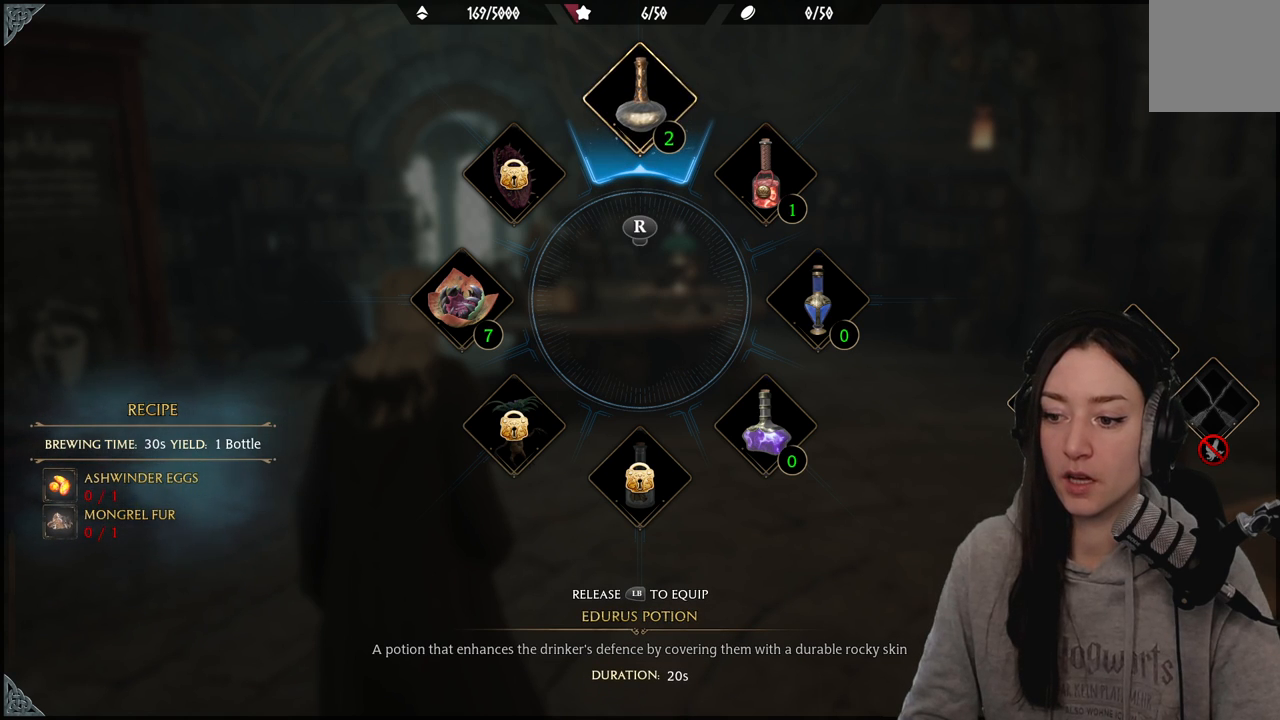
{"buttons": ["L1"], "left_stick": "center", "right_stick": "up-right", "events": [[150, "right_stick", "up-right"]]}
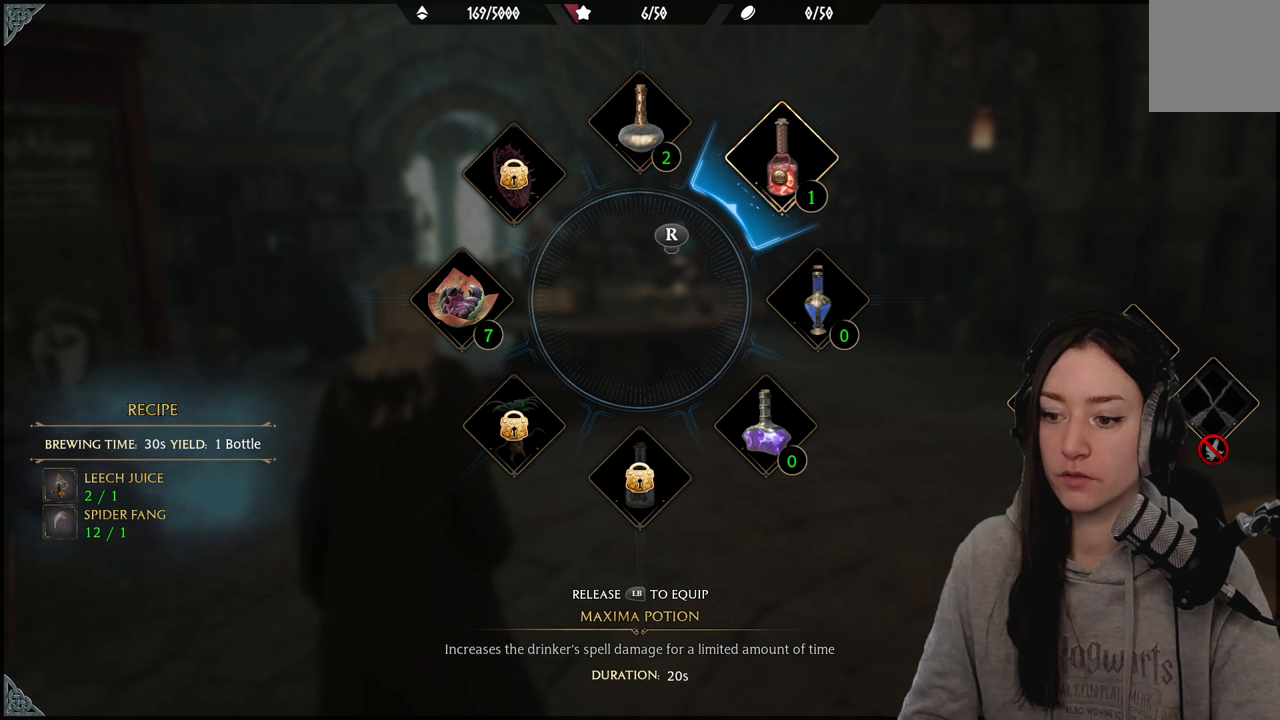
{"buttons": ["L1"], "left_stick": "center", "right_stick": "up", "events": [[467, "right_stick", "up"]]}
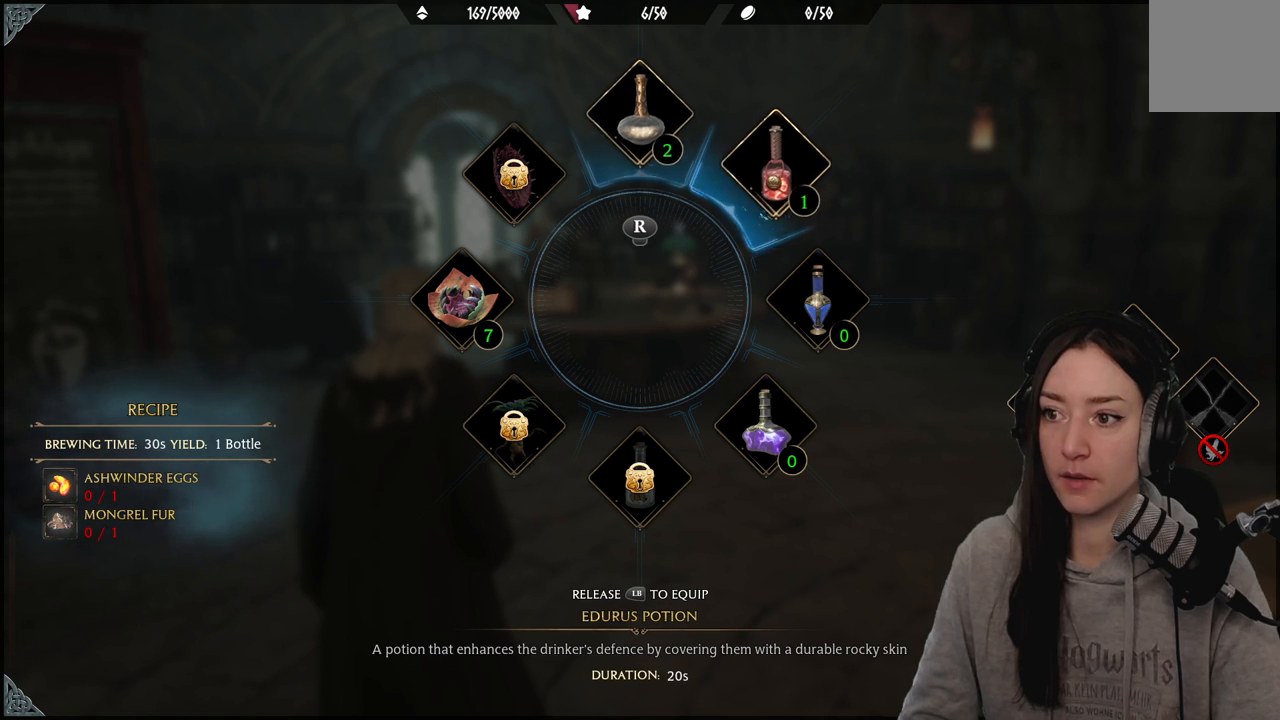
{"buttons": ["L1"], "left_stick": "center", "right_stick": "up", "events": []}
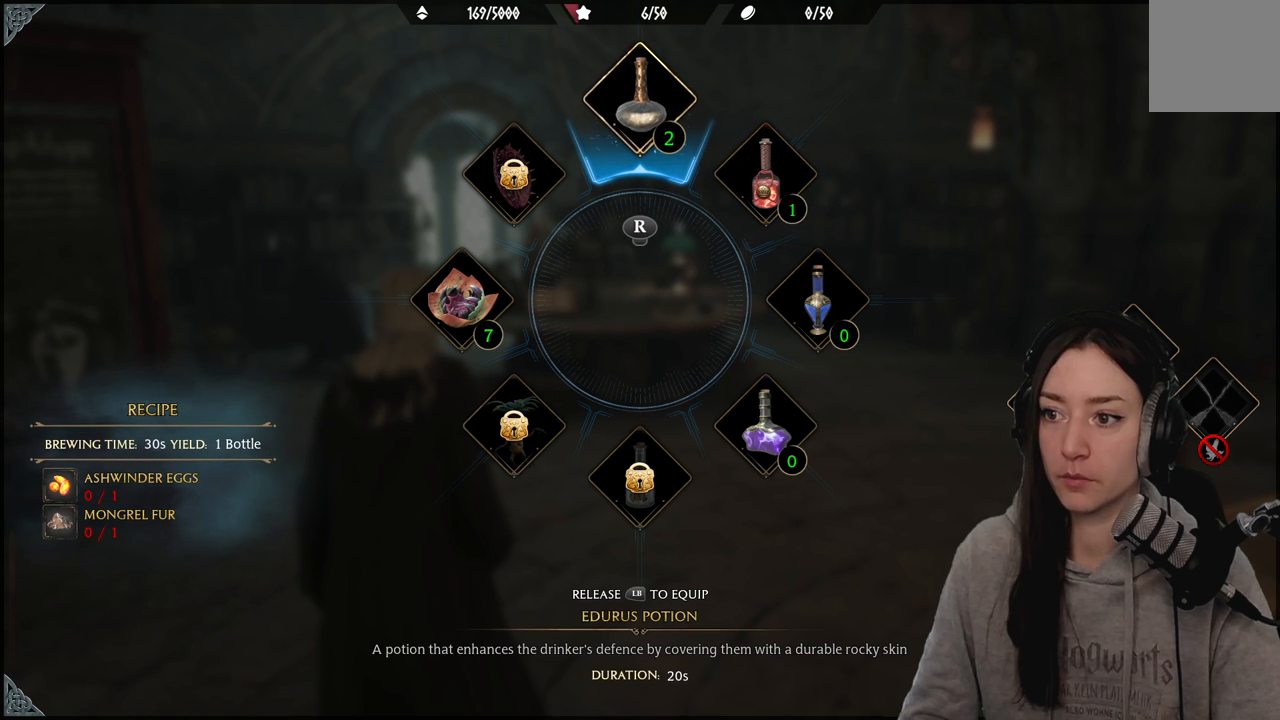
{"buttons": ["L1"], "left_stick": "center", "right_stick": "up", "events": []}
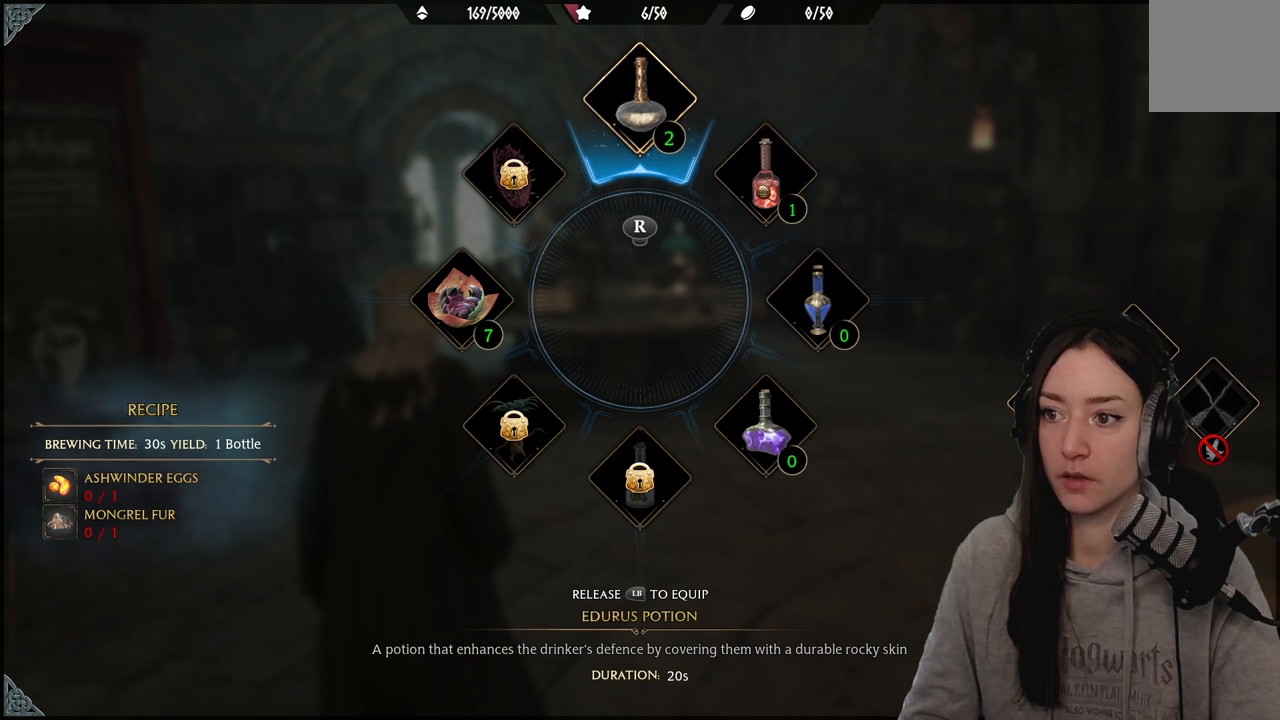
{"buttons": ["L1"], "left_stick": "center", "right_stick": "up", "events": []}
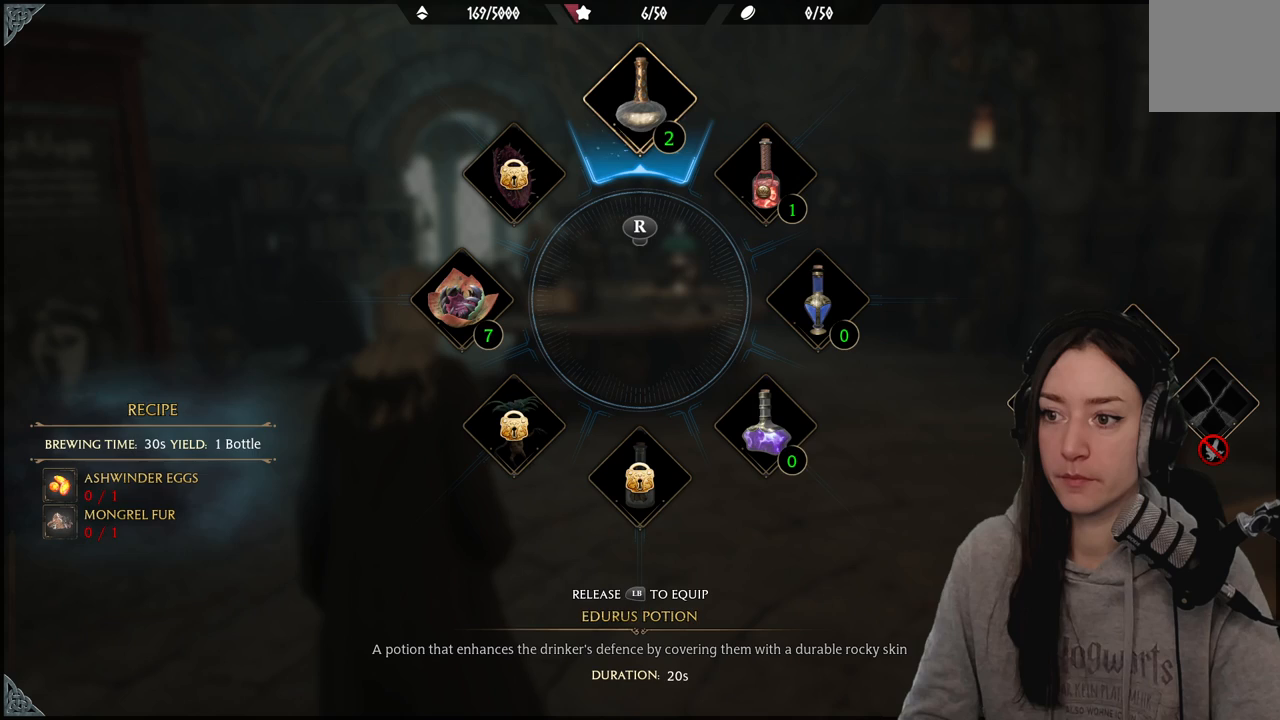
{"buttons": [], "left_stick": "center", "right_stick": "up", "events": [[367, "L1", "up"]]}